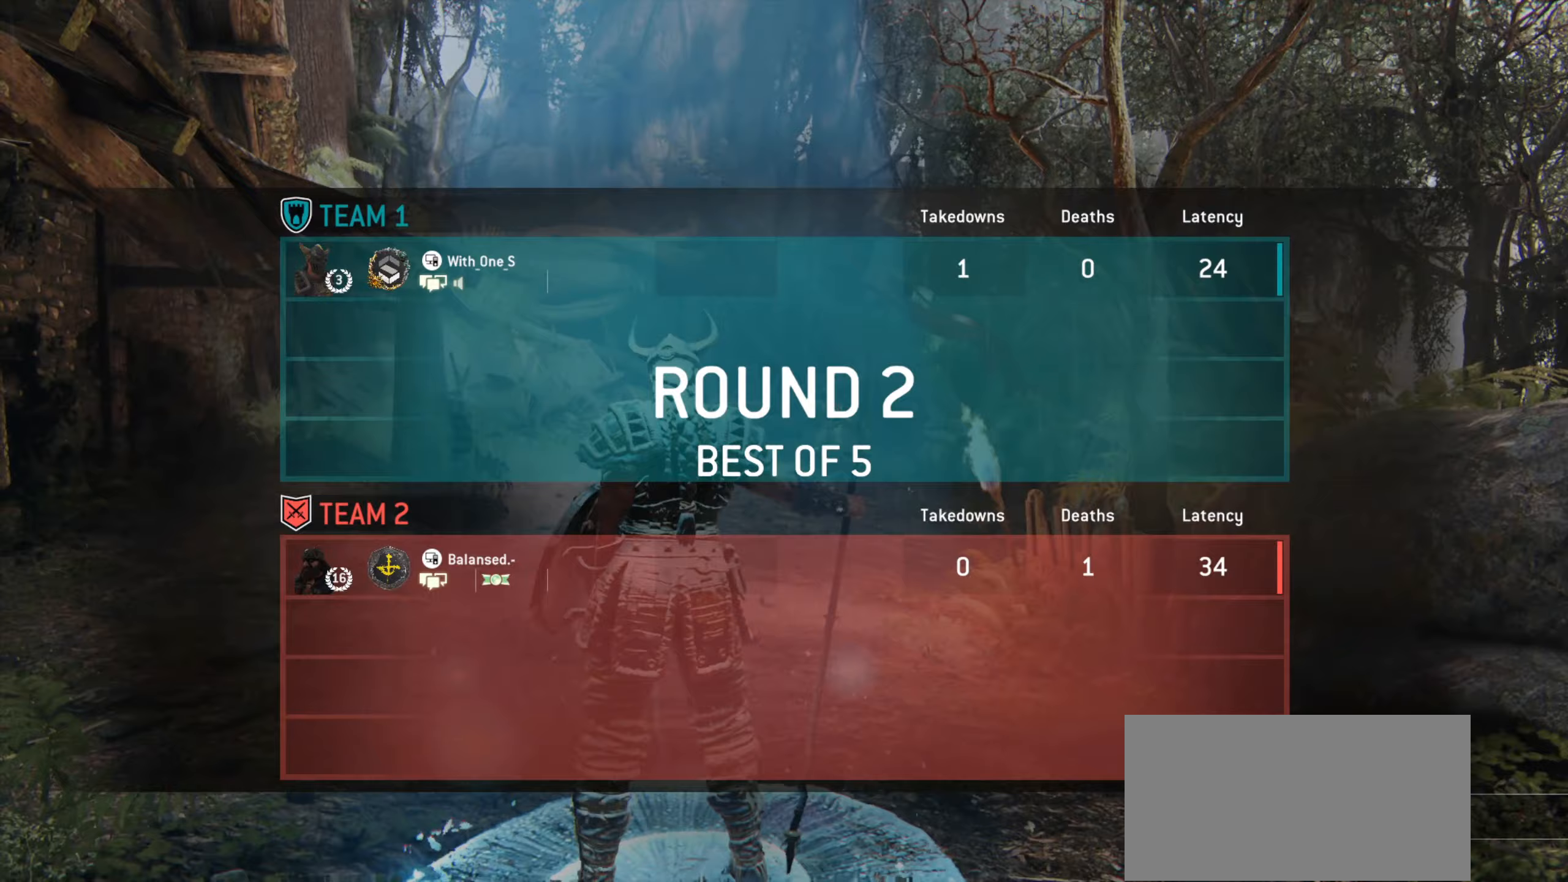
Gameplay with keyboard and mouse; each line is a JSON object with the keys and mouse buttons held at the frame after it. "events" lists presses ("down") and releases ("up") of "a", "ctrl", "d", "e", "q", "s", "shift", "space", "w", "mouse_left", "mouse_right", "mouse_mb4" and "mouse_mb5" between this image and that frame as [ms after this image, input, new state], when the widget could be followed in between. "mouse_left", "mouse_right", "mouse_mb4", "mouse_mb5" = the "left", "right", "mb4", "mb5" buttons of the "mouse" list. No other keys are recorded. Mouse movement is not recorded. Not read: mouse_wheel.
{"keys": ["w"], "mouse": [], "events": [[250, "w", "down"]]}
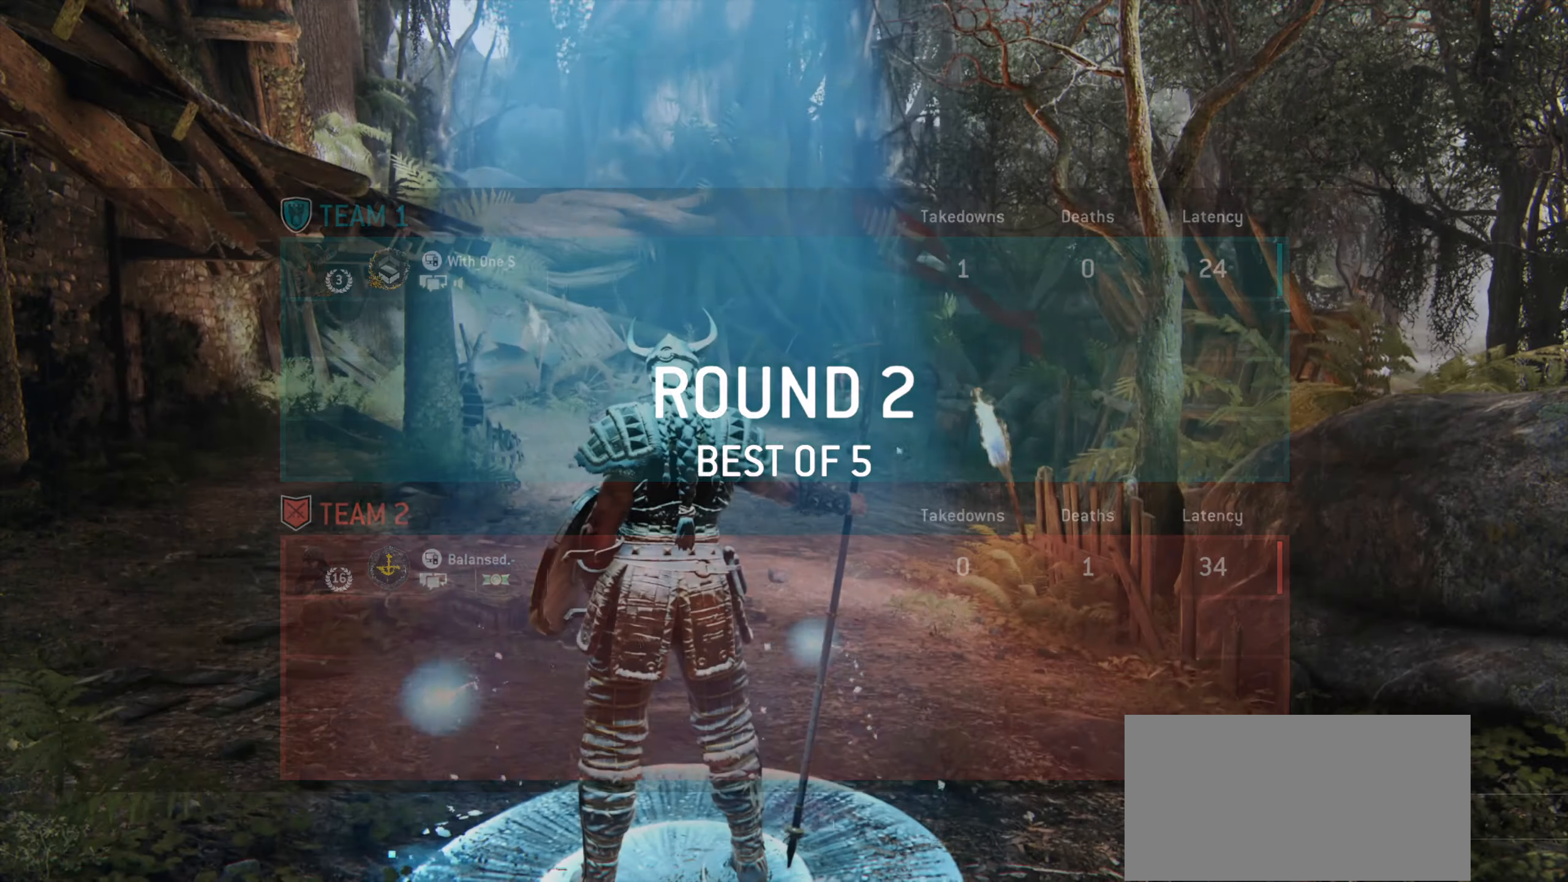
{"keys": ["shift", "w"], "mouse": [], "events": [[250, "shift", "down"]]}
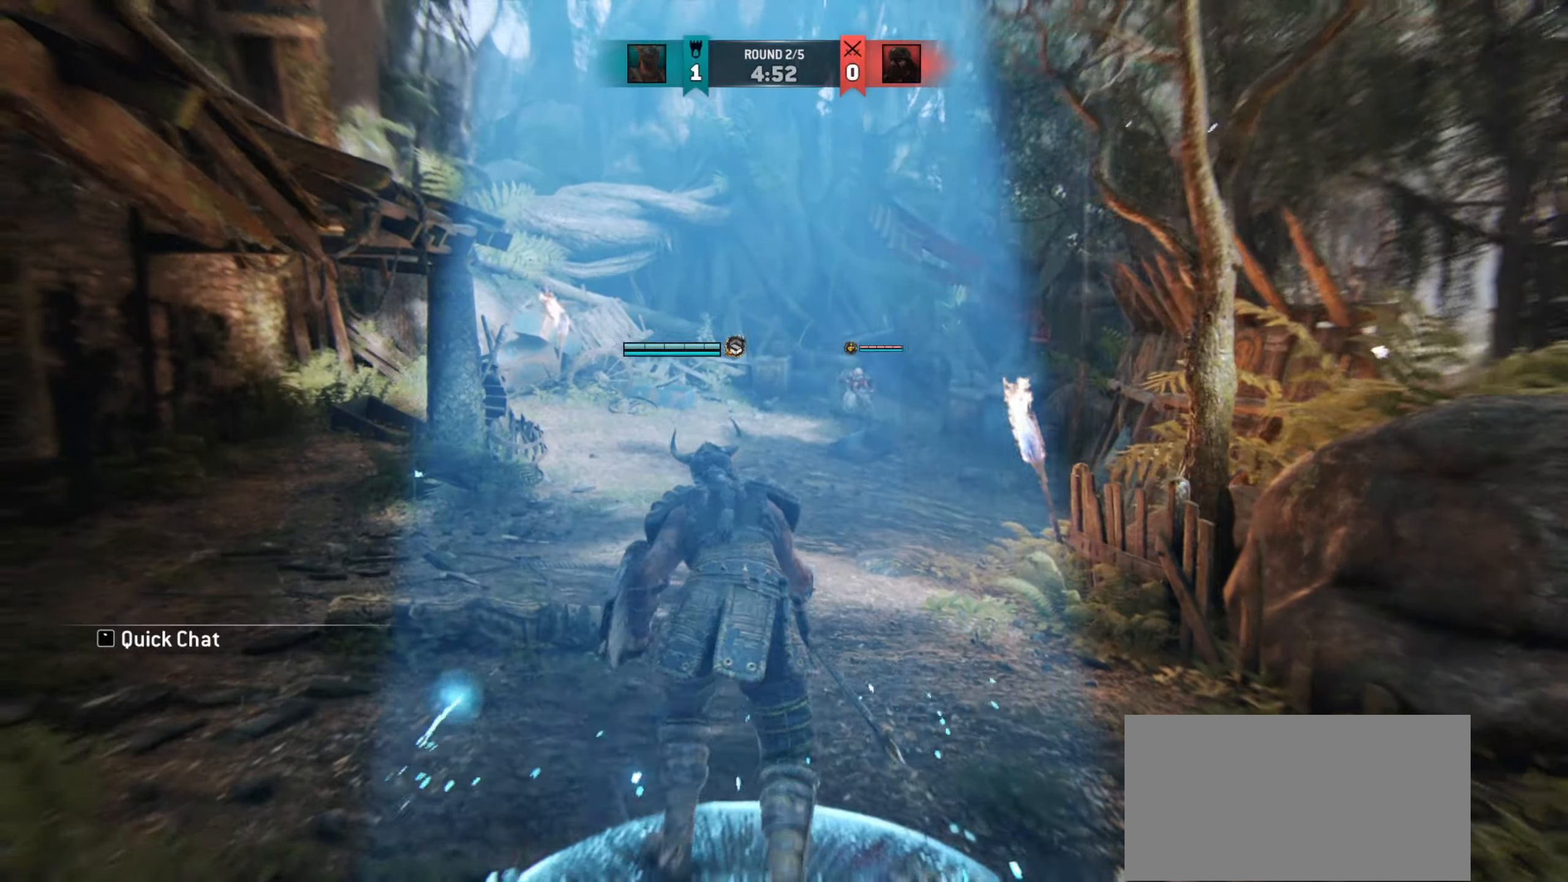
{"keys": ["a", "w"], "mouse": [], "events": [[133, "shift", "up"], [150, "a", "down"]]}
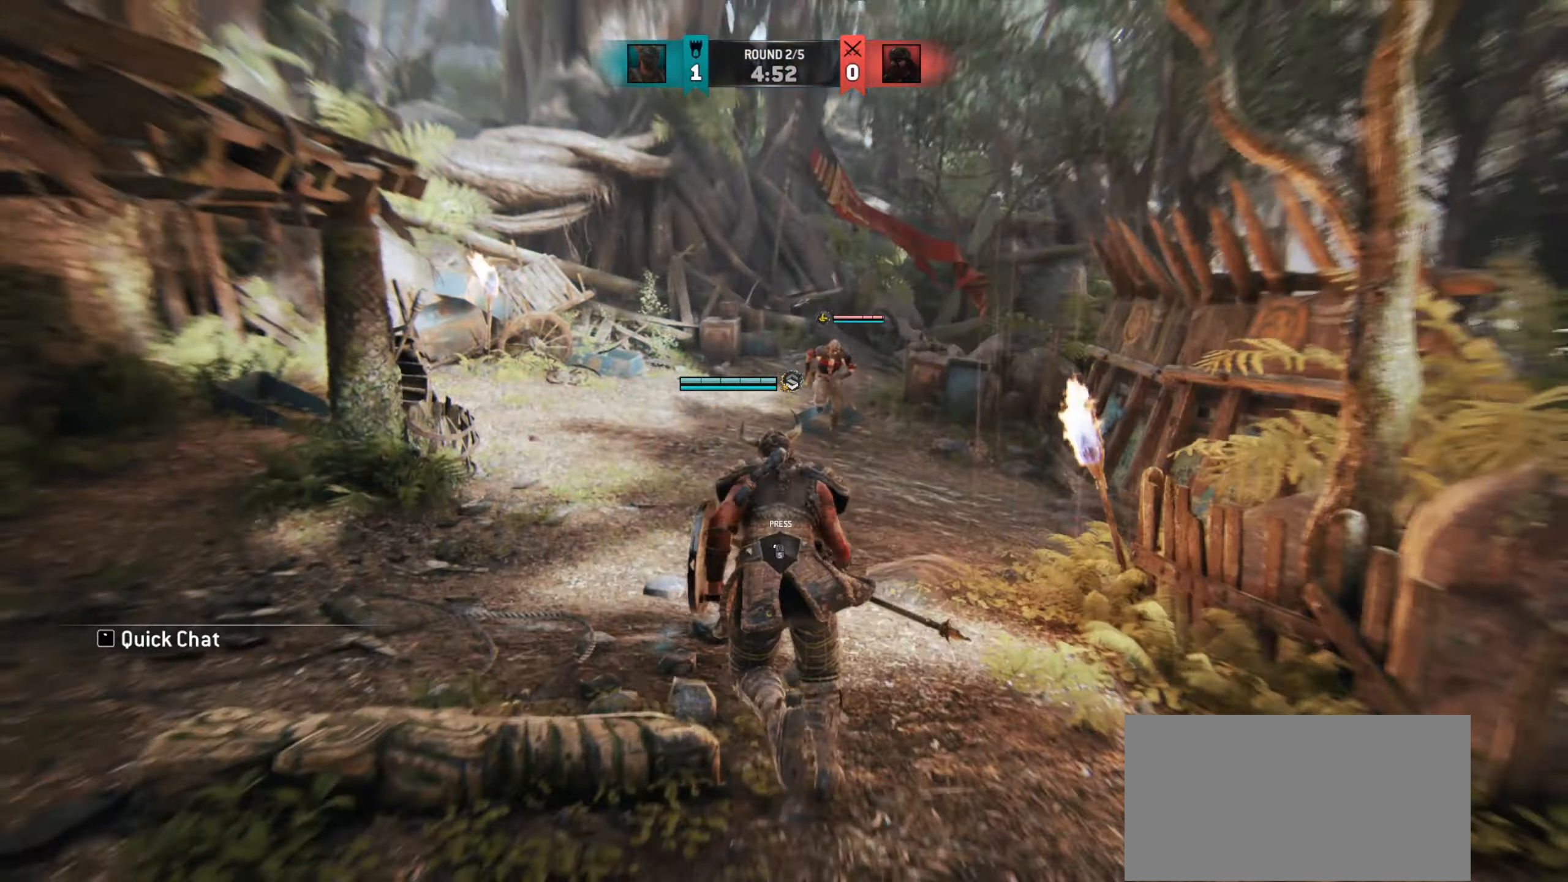
{"keys": [], "mouse": [], "events": [[67, "a", "up"], [100, "w", "up"], [117, "mouse_mb5", "down"], [183, "w", "down"], [317, "mouse_mb5", "up"], [333, "space", "down"], [433, "space", "up"], [483, "w", "up"]]}